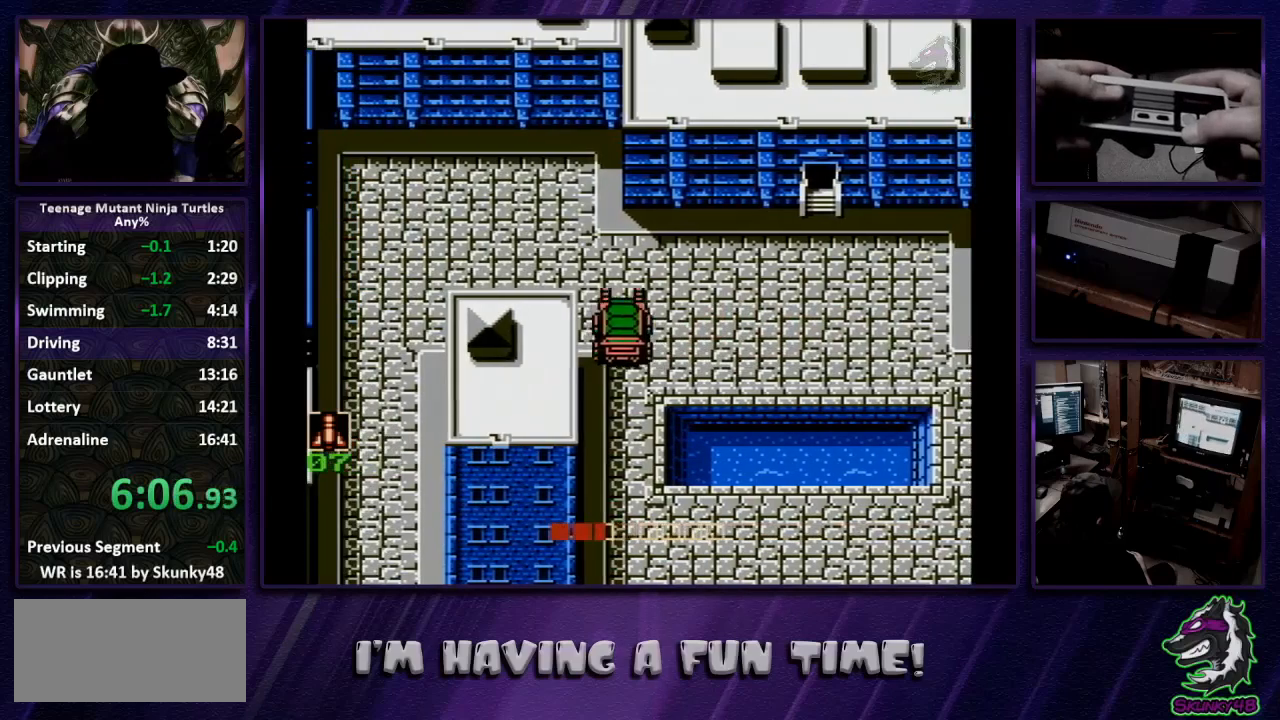
Gameplay with a controller (Nintendo layout); each line is a JSON object with the inputs held at the frame after it. "events" lists button and stick changes between this image and that frame as [ms after this image, input, new state], when the widget could be followed in between. Not read: L3 R3.
{"buttons": ["DPAD_LEFT"], "events": [[300, "DPAD_LEFT", "down"], [367, "DPAD_UP", "up"]]}
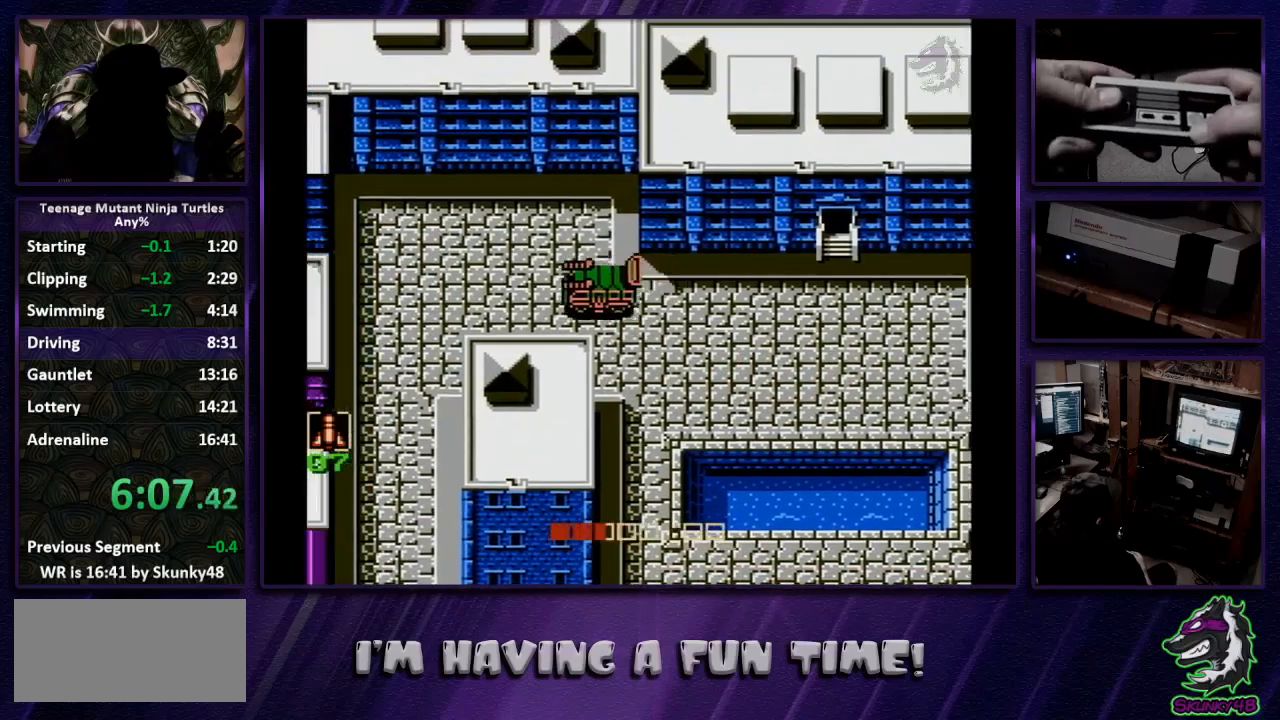
{"buttons": ["DPAD_LEFT"], "events": []}
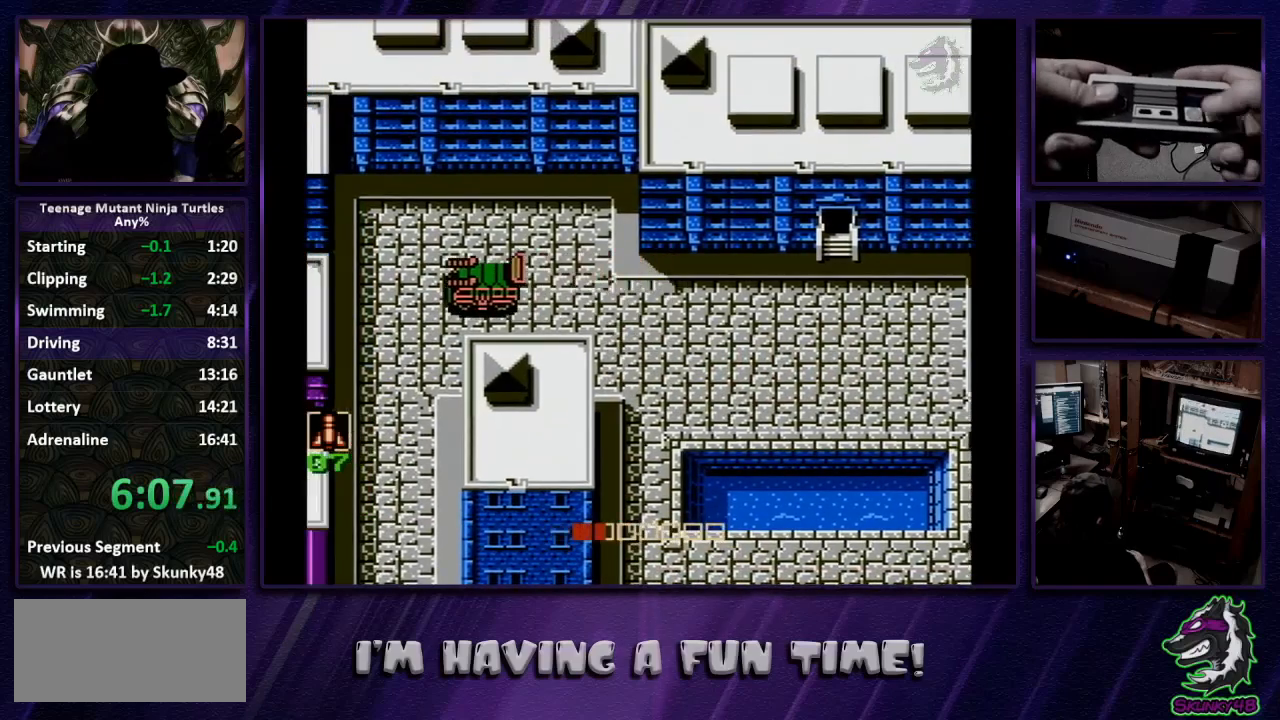
{"buttons": ["DPAD_DOWN"], "events": [[200, "DPAD_DOWN", "down"], [200, "DPAD_LEFT", "up"], [233, "A", "down"], [300, "A", "up"]]}
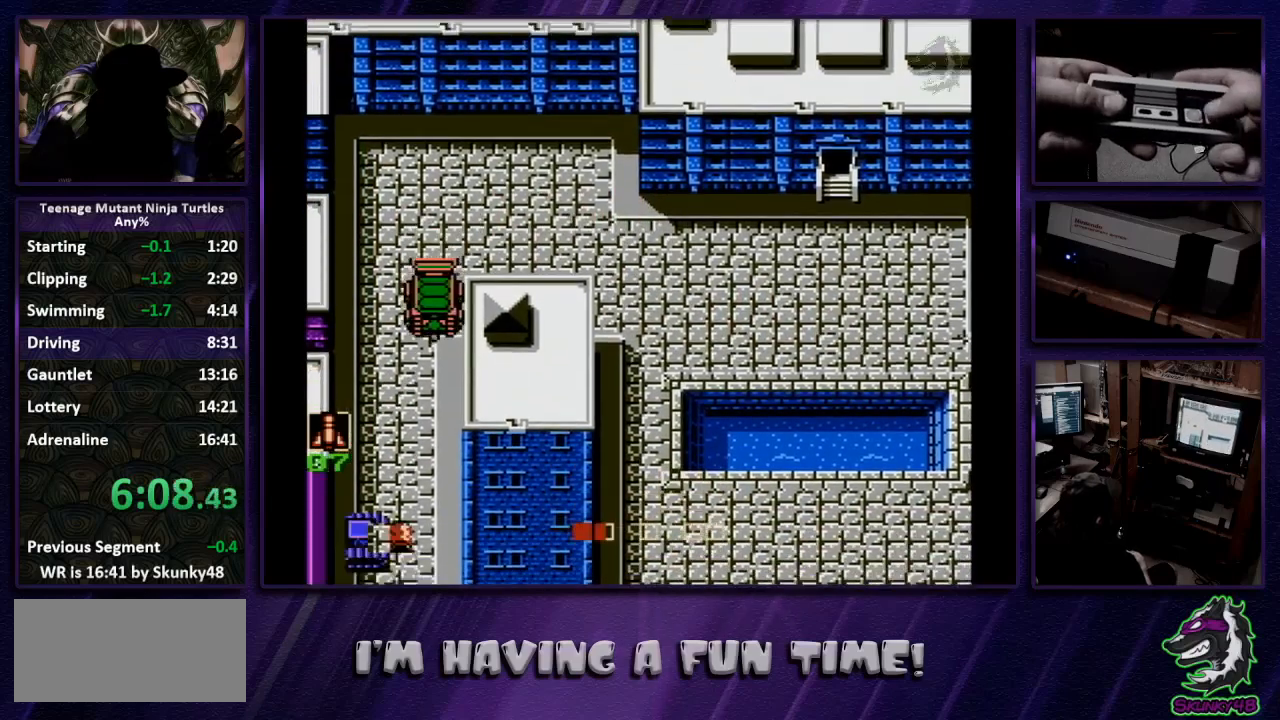
{"buttons": ["DPAD_DOWN"], "events": []}
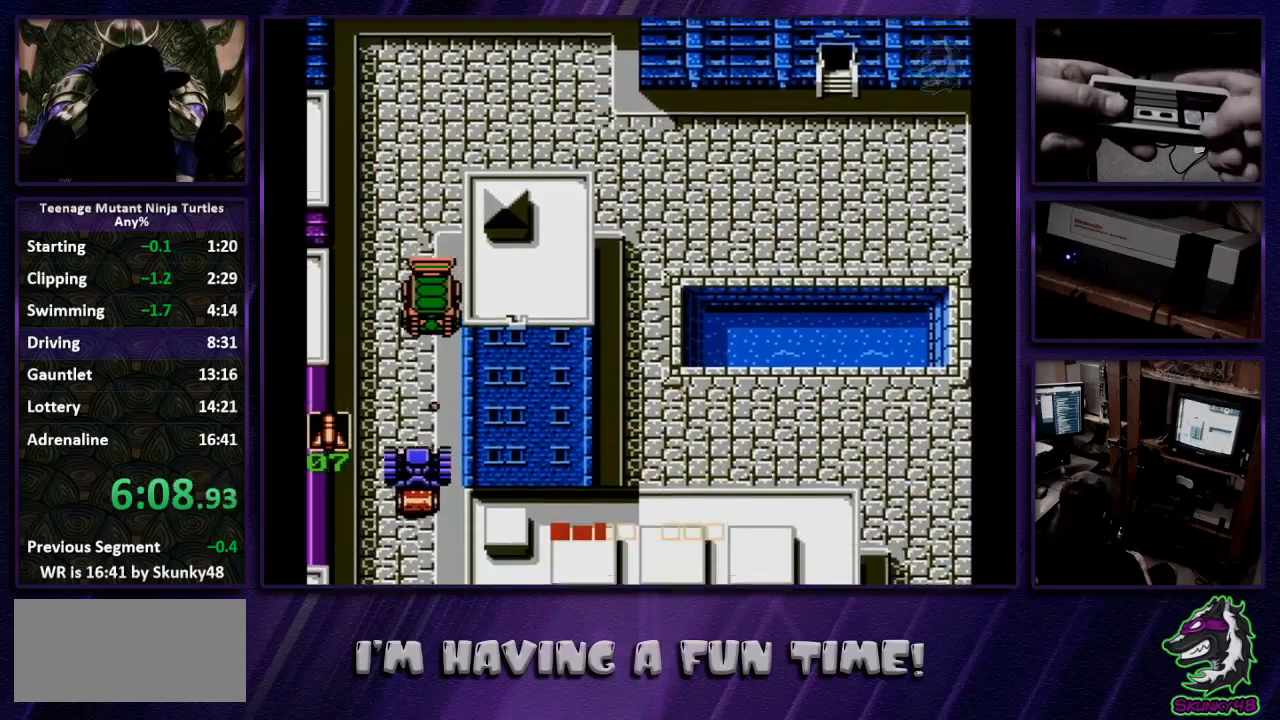
{"buttons": ["DPAD_DOWN"], "events": []}
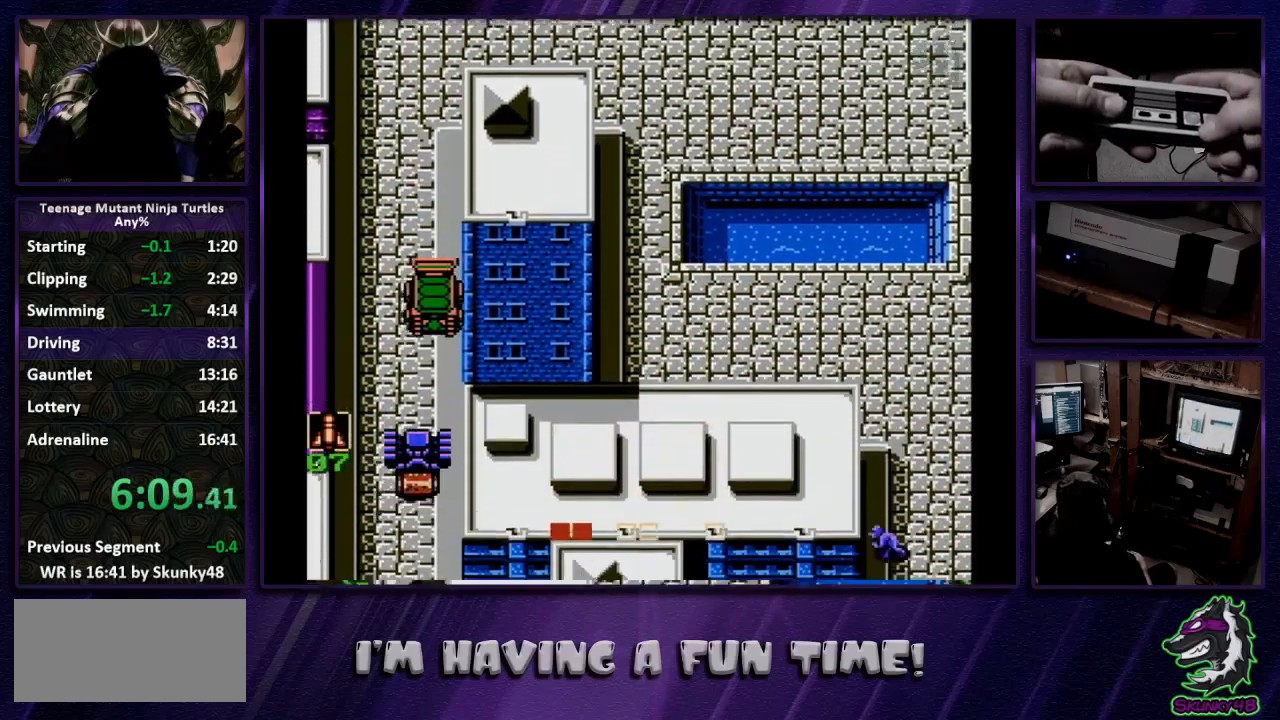
{"buttons": ["DPAD_DOWN"], "events": []}
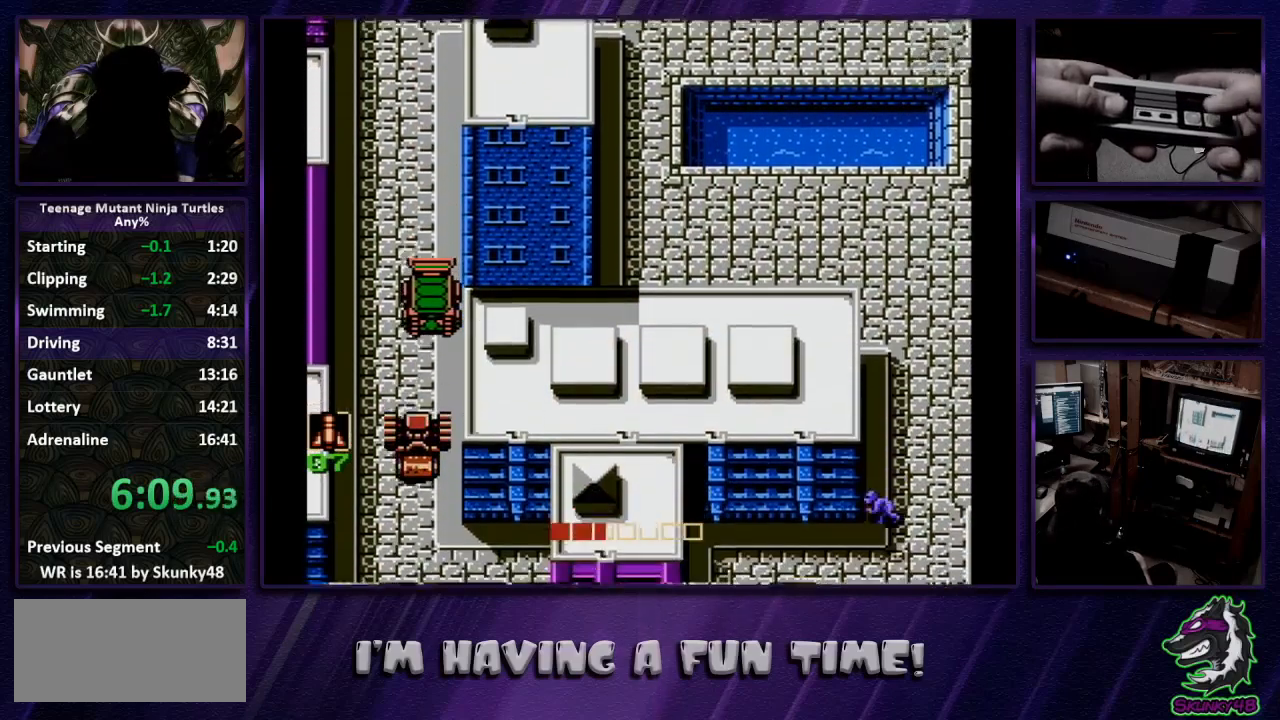
{"buttons": ["DPAD_DOWN"], "events": [[133, "A", "down"], [267, "A", "up"]]}
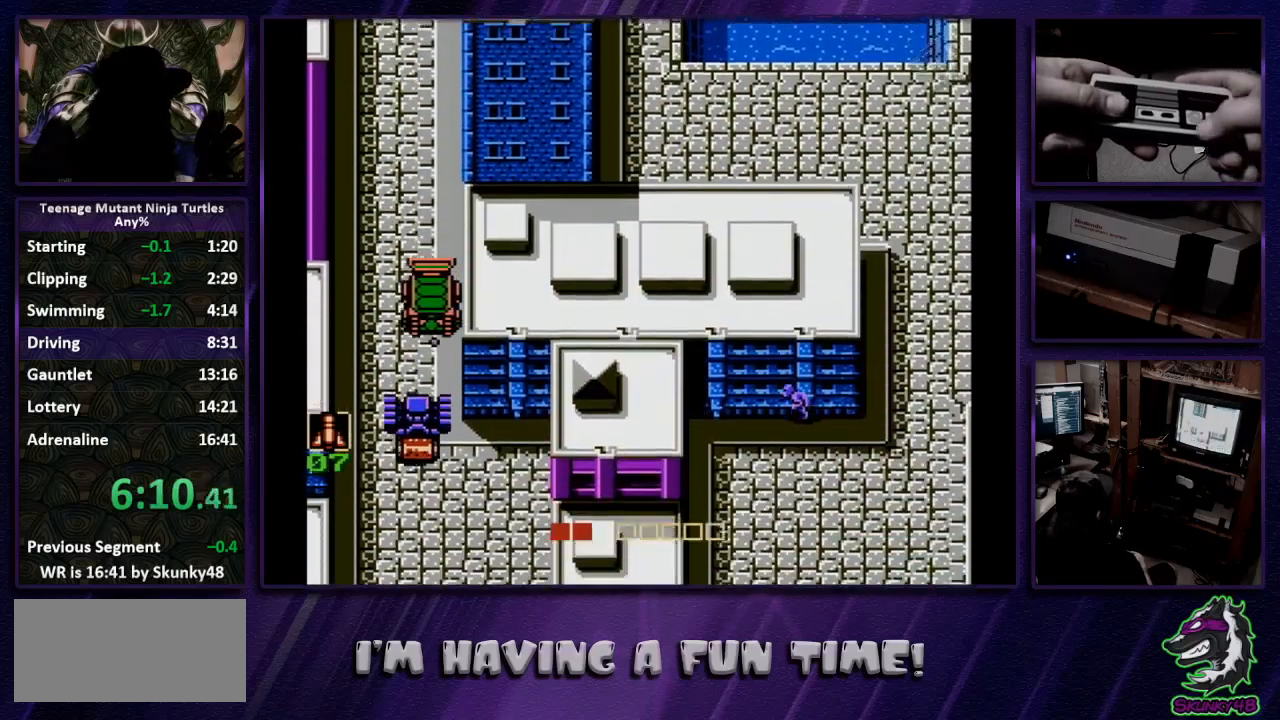
{"buttons": ["DPAD_DOWN"], "events": []}
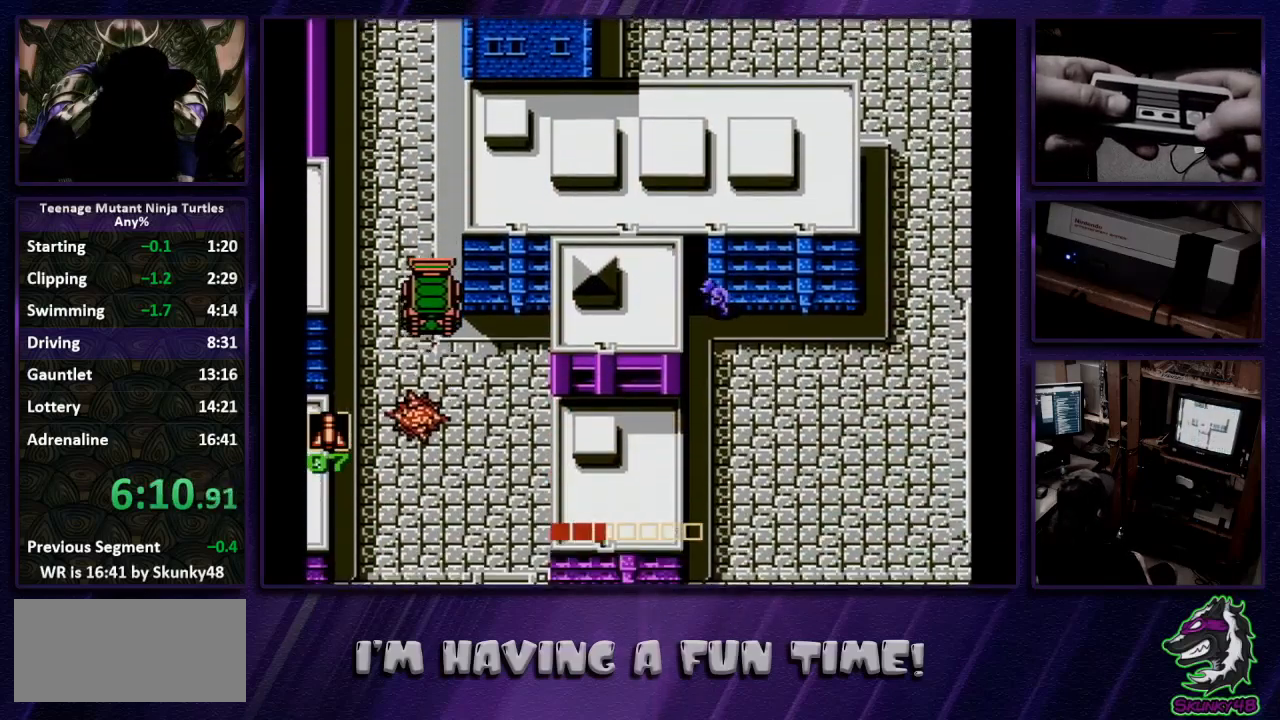
{"buttons": ["DPAD_DOWN", "DPAD_RIGHT"], "events": [[233, "DPAD_RIGHT", "down"], [267, "DPAD_DOWN", "up"], [333, "DPAD_DOWN", "down"]]}
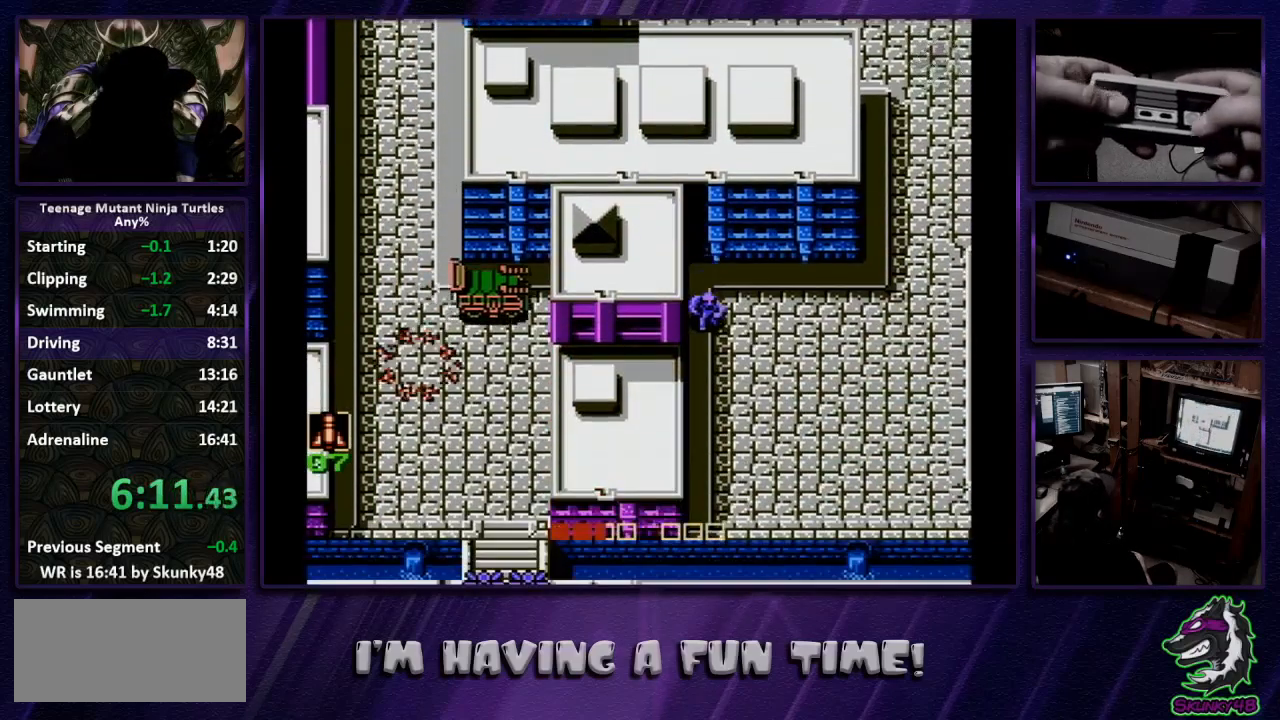
{"buttons": ["DPAD_DOWN"], "events": [[67, "DPAD_RIGHT", "up"]]}
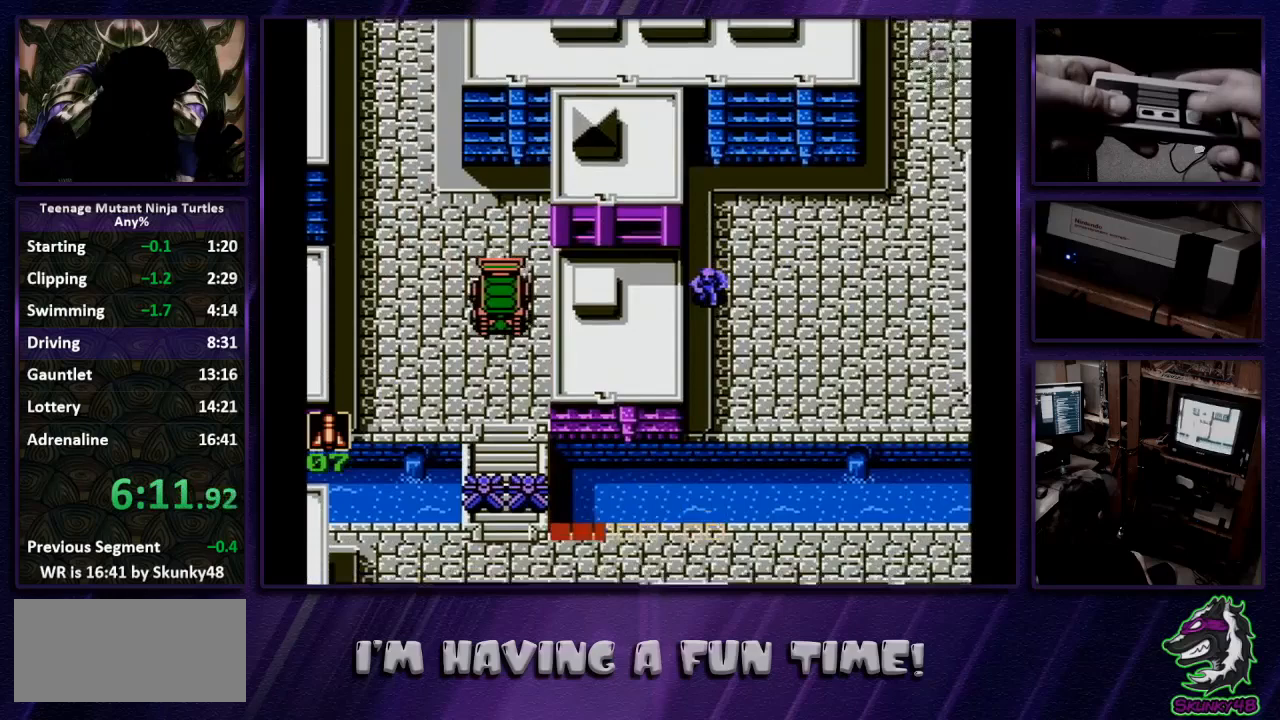
{"buttons": ["DPAD_DOWN"], "events": [[100, "B", "down"], [200, "B", "up"]]}
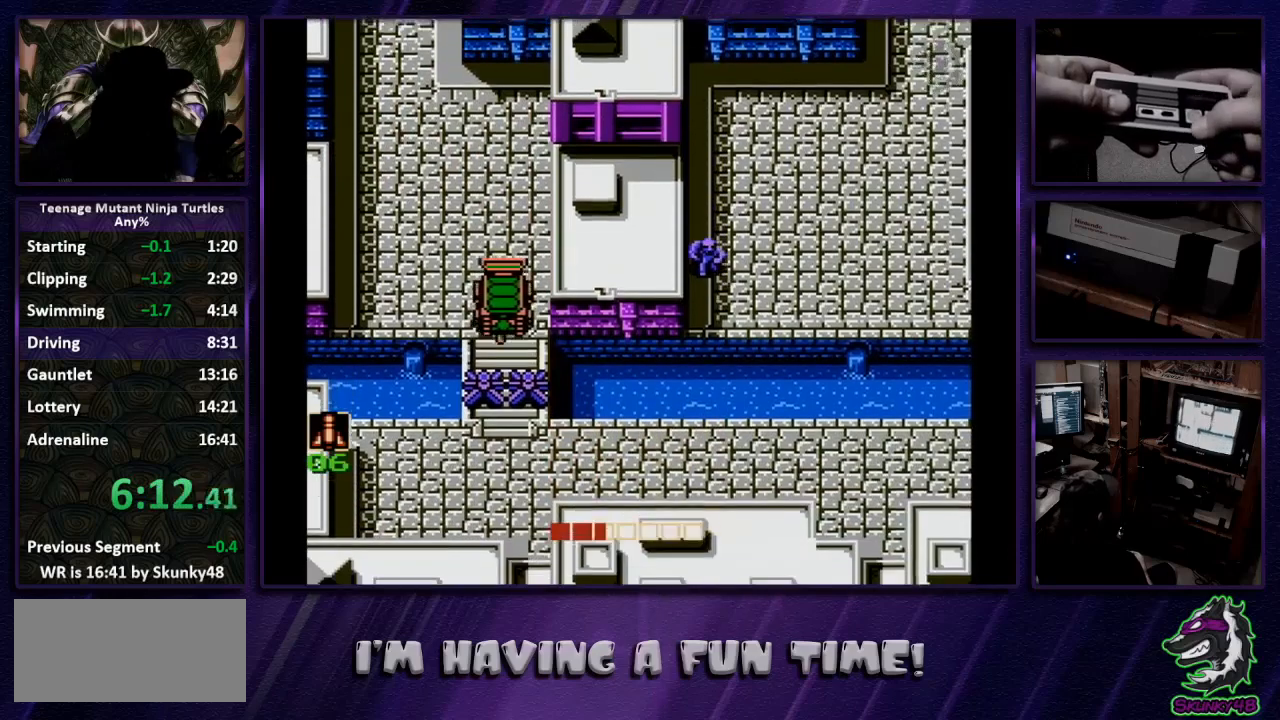
{"buttons": ["DPAD_DOWN"], "events": []}
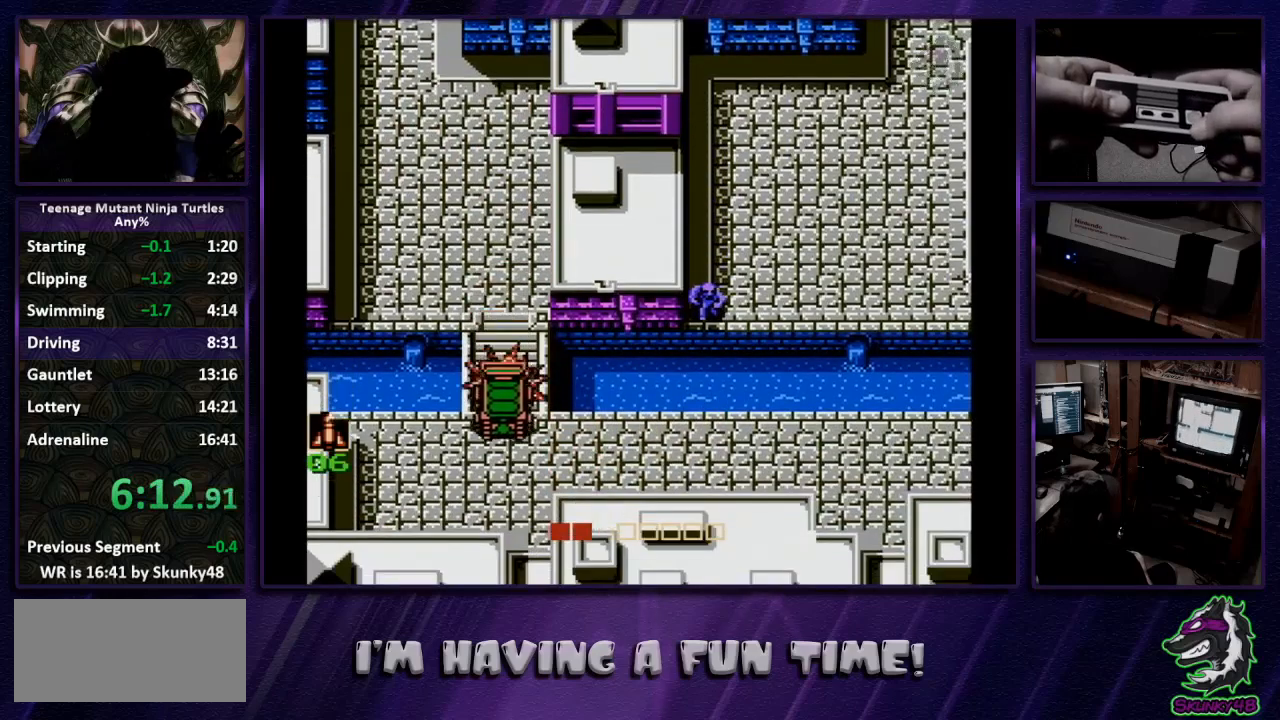
{"buttons": ["DPAD_RIGHT"], "events": [[133, "DPAD_DOWN", "up"], [133, "DPAD_RIGHT", "down"]]}
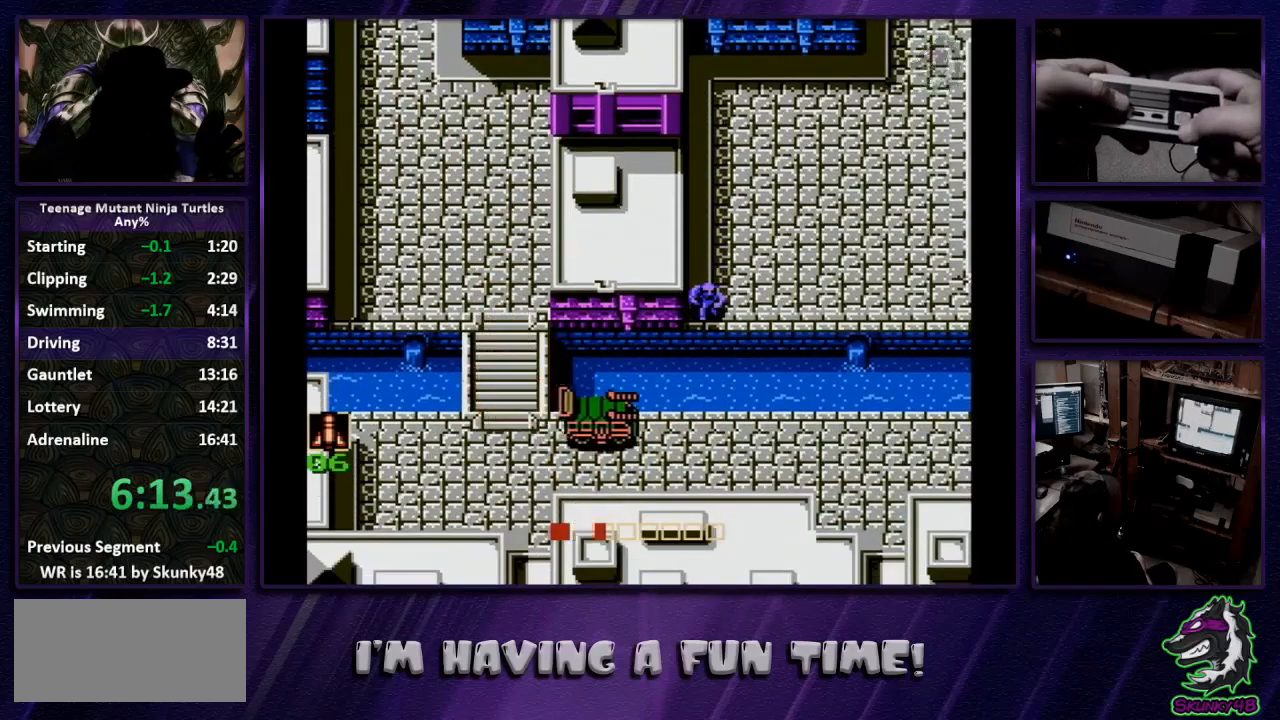
{"buttons": ["DPAD_RIGHT"], "events": []}
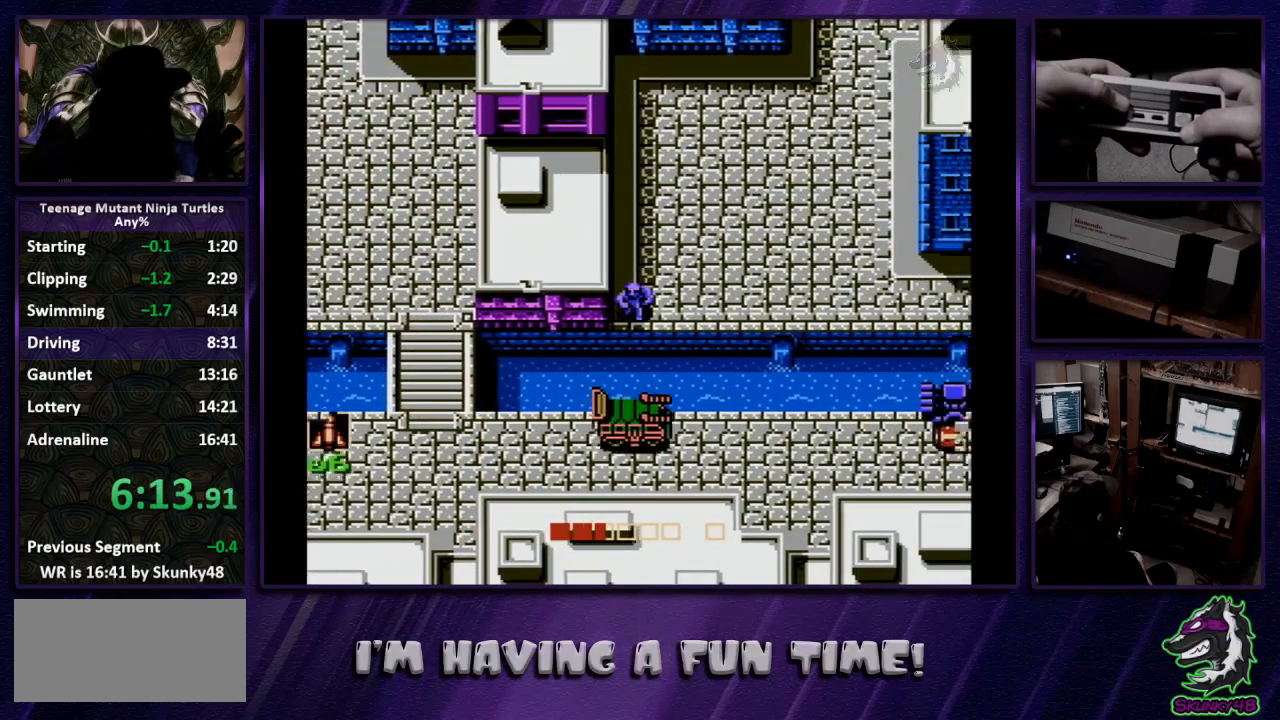
{"buttons": ["DPAD_RIGHT"], "events": []}
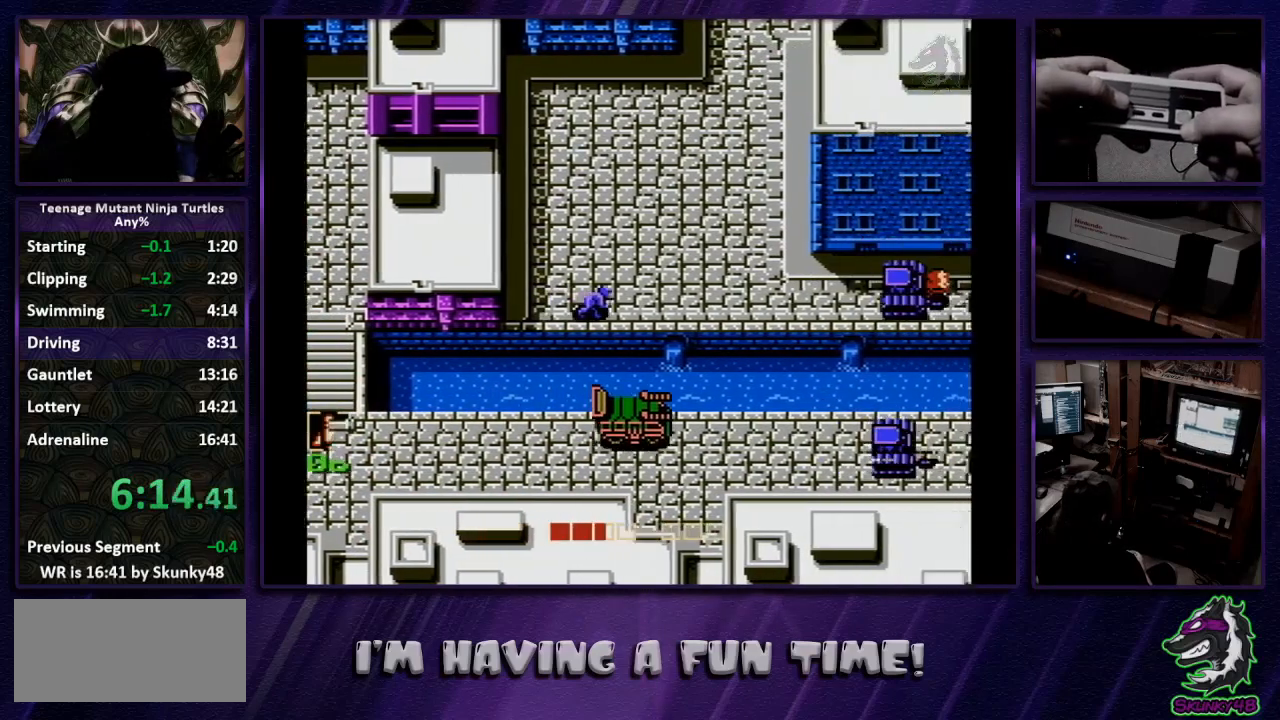
{"buttons": ["DPAD_RIGHT"], "events": []}
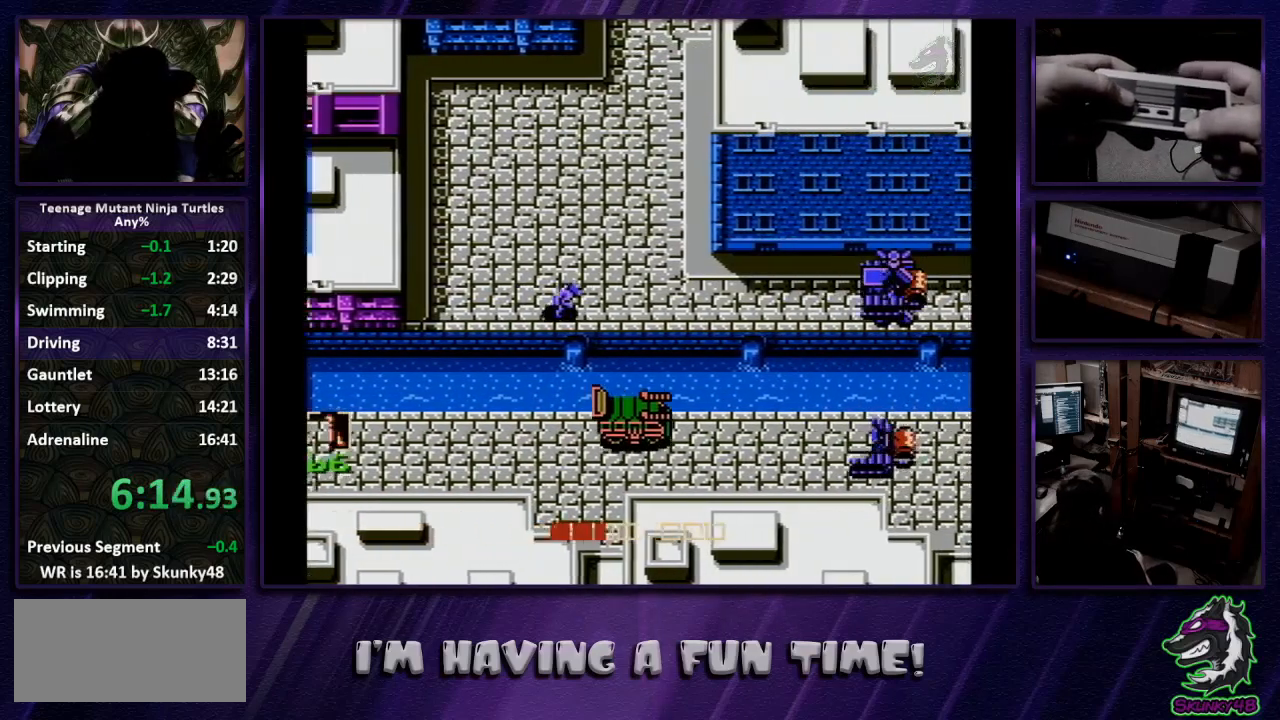
{"buttons": ["DPAD_RIGHT"], "events": []}
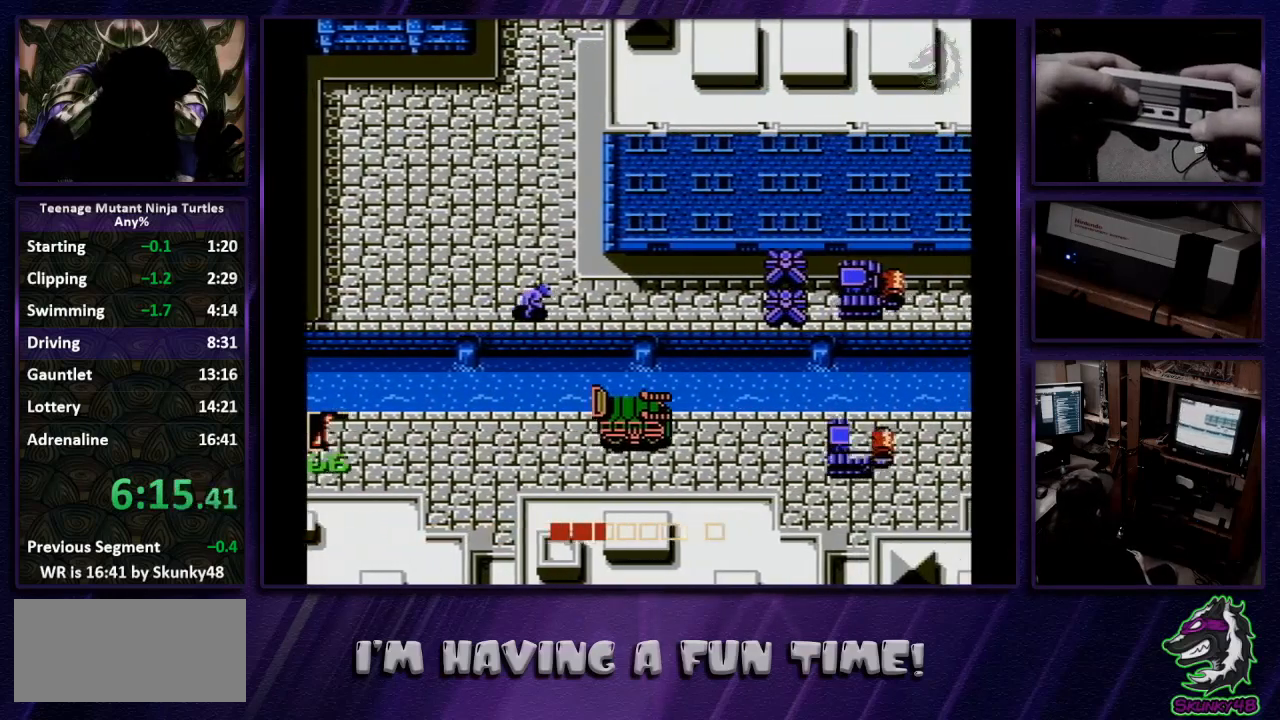
{"buttons": ["DPAD_RIGHT"], "events": []}
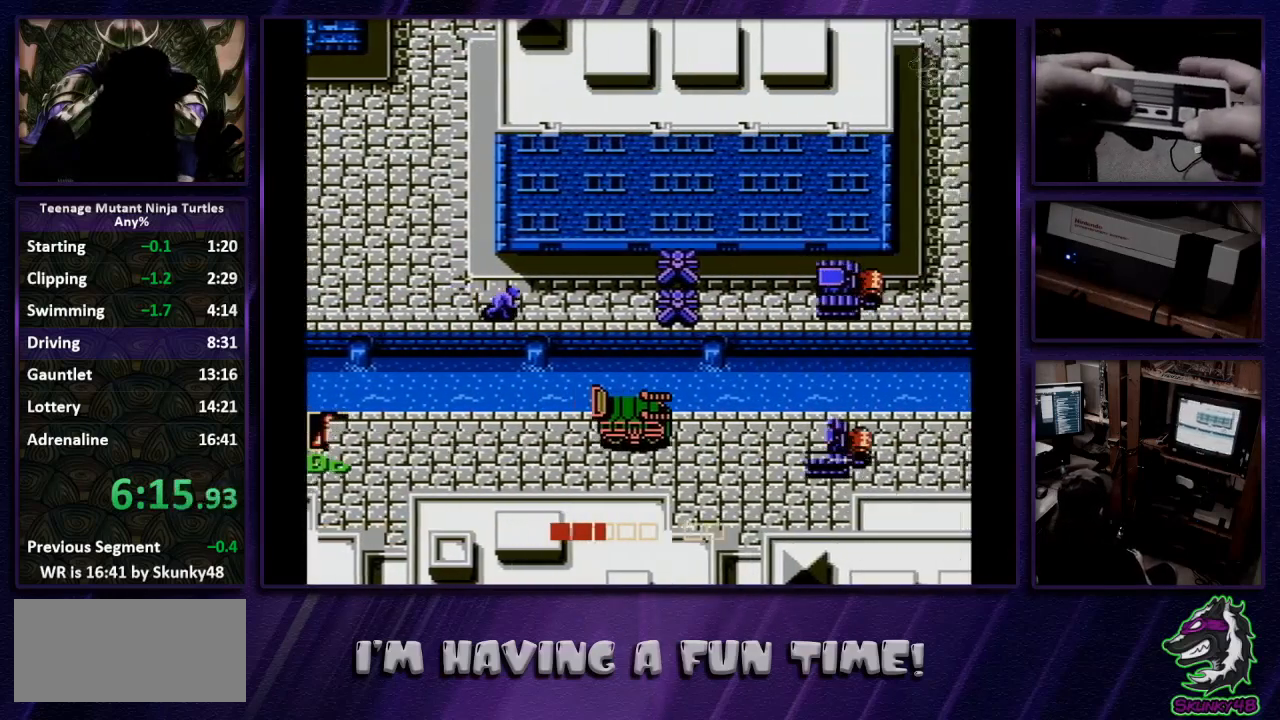
{"buttons": ["DPAD_RIGHT"], "events": []}
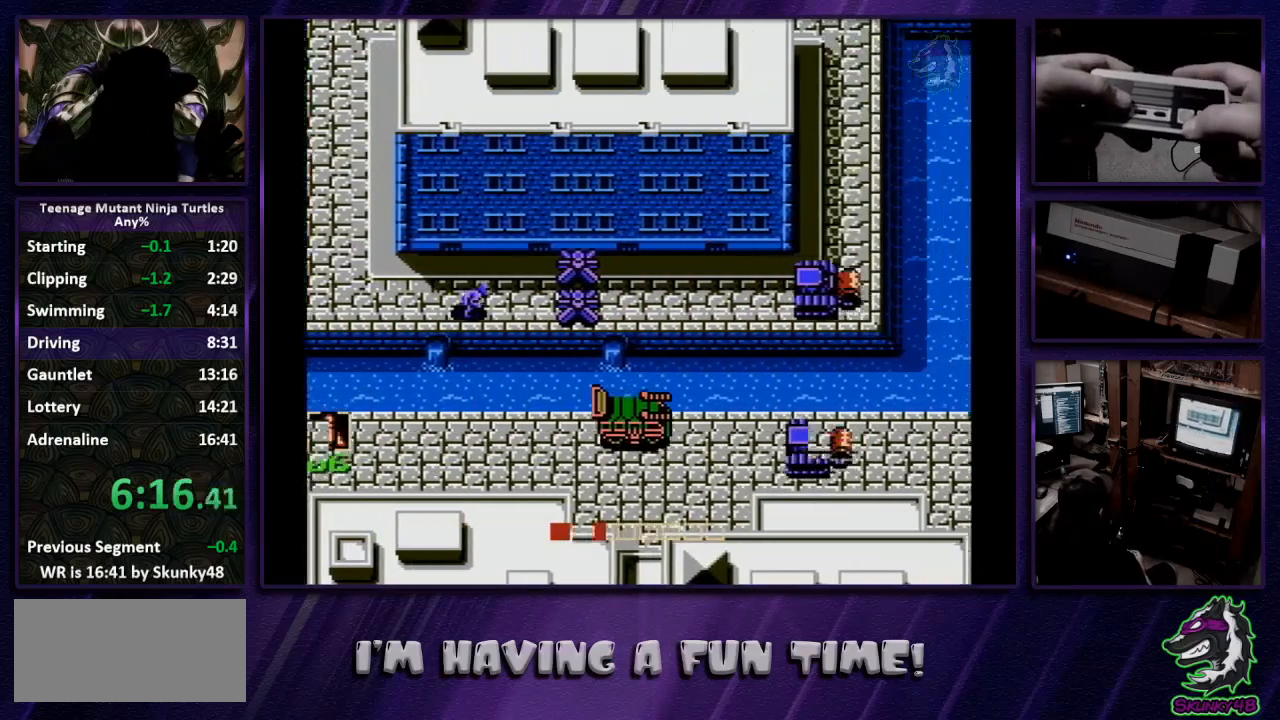
{"buttons": ["DPAD_RIGHT"], "events": []}
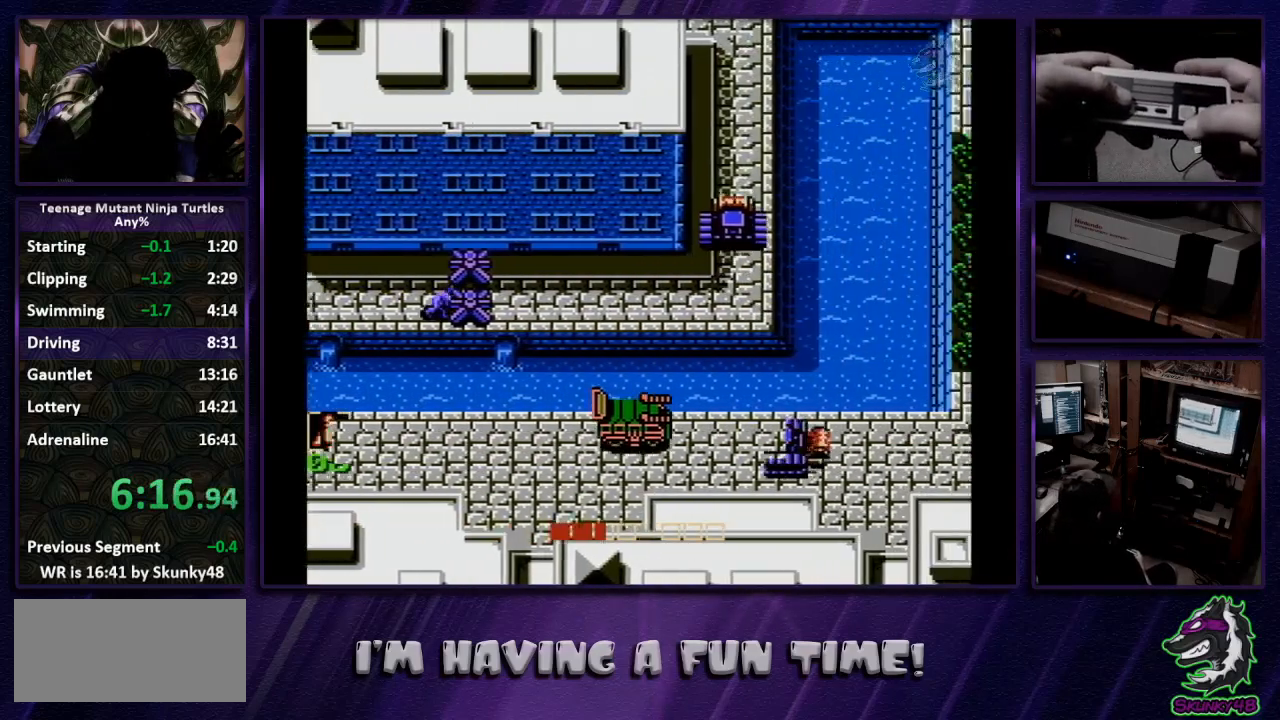
{"buttons": ["DPAD_RIGHT"], "events": []}
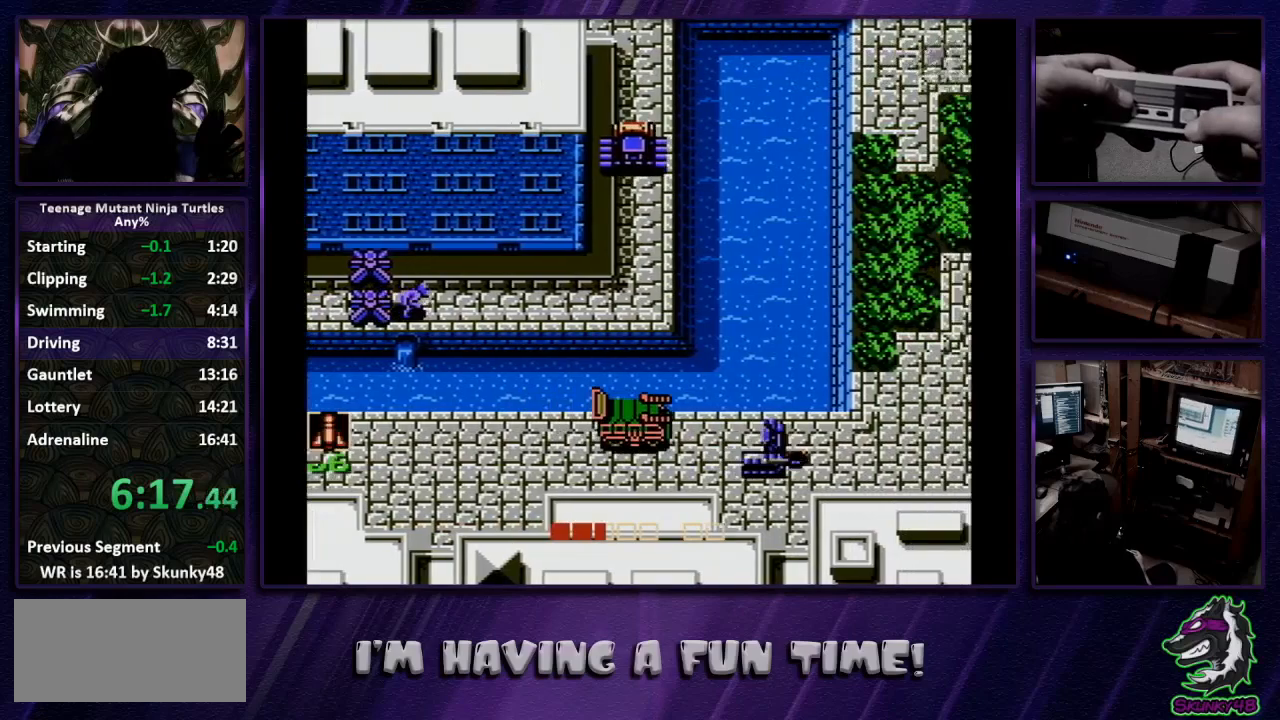
{"buttons": ["DPAD_RIGHT"], "events": []}
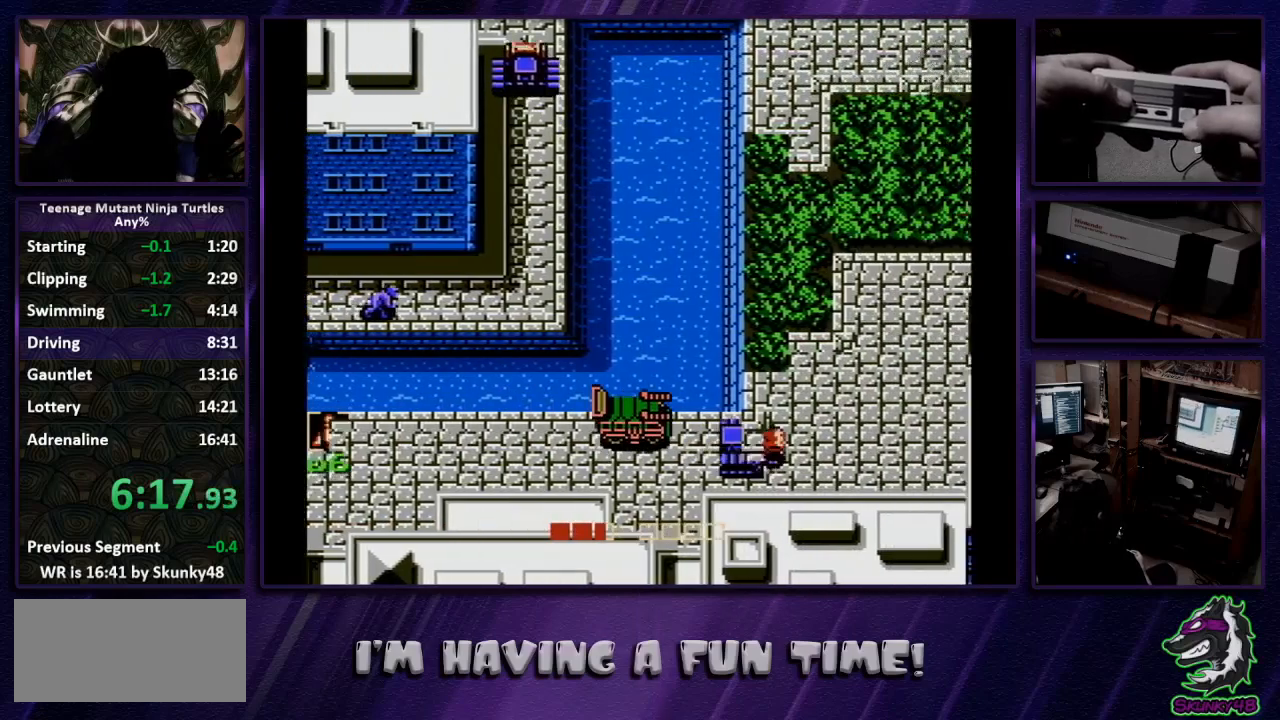
{"buttons": ["DPAD_RIGHT"], "events": []}
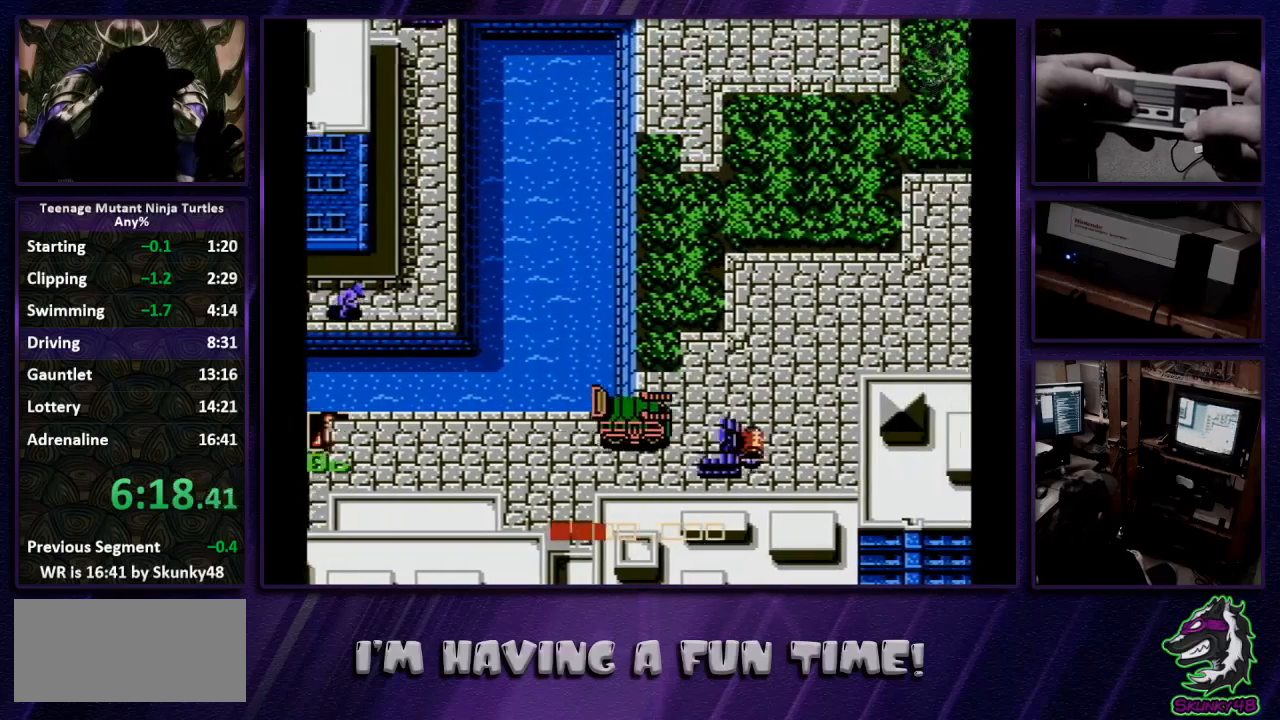
{"buttons": ["B", "DPAD_RIGHT"], "events": [[500, "B", "down"]]}
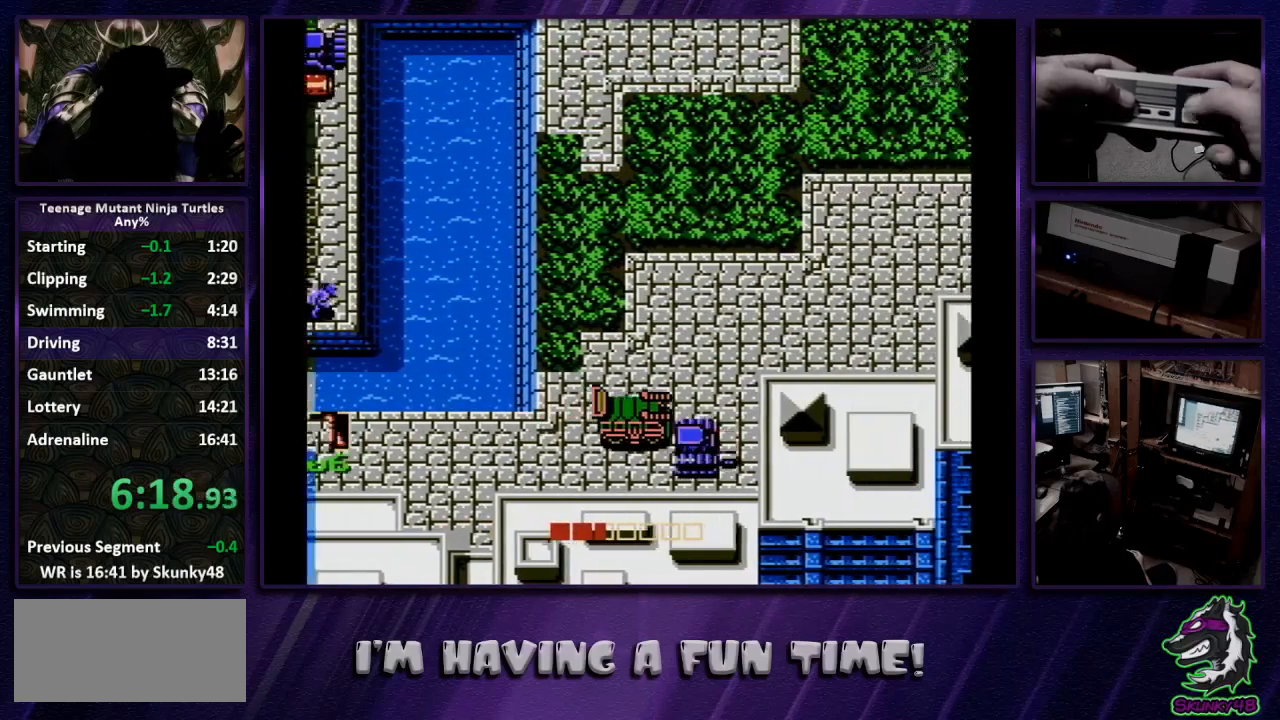
{"buttons": ["DPAD_UP"], "events": [[100, "B", "up"], [300, "DPAD_UP", "down"], [333, "DPAD_RIGHT", "up"]]}
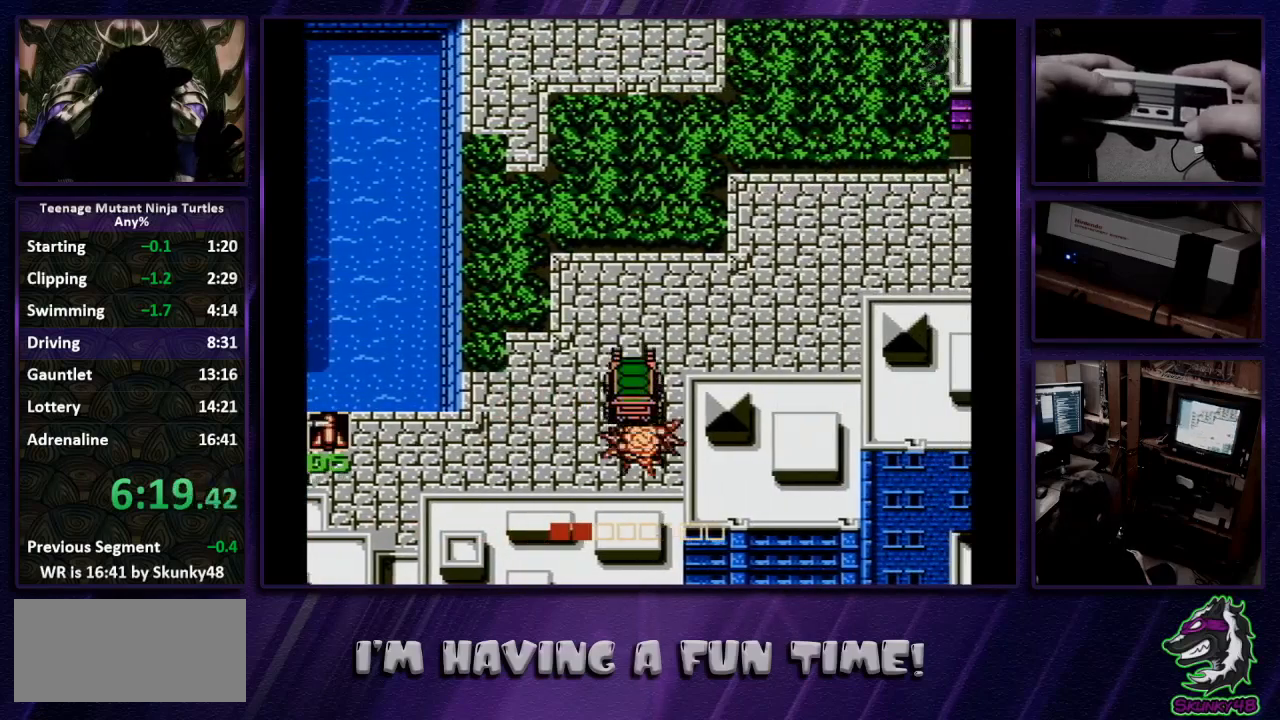
{"buttons": ["DPAD_RIGHT"], "events": [[267, "DPAD_RIGHT", "down"], [300, "DPAD_UP", "up"]]}
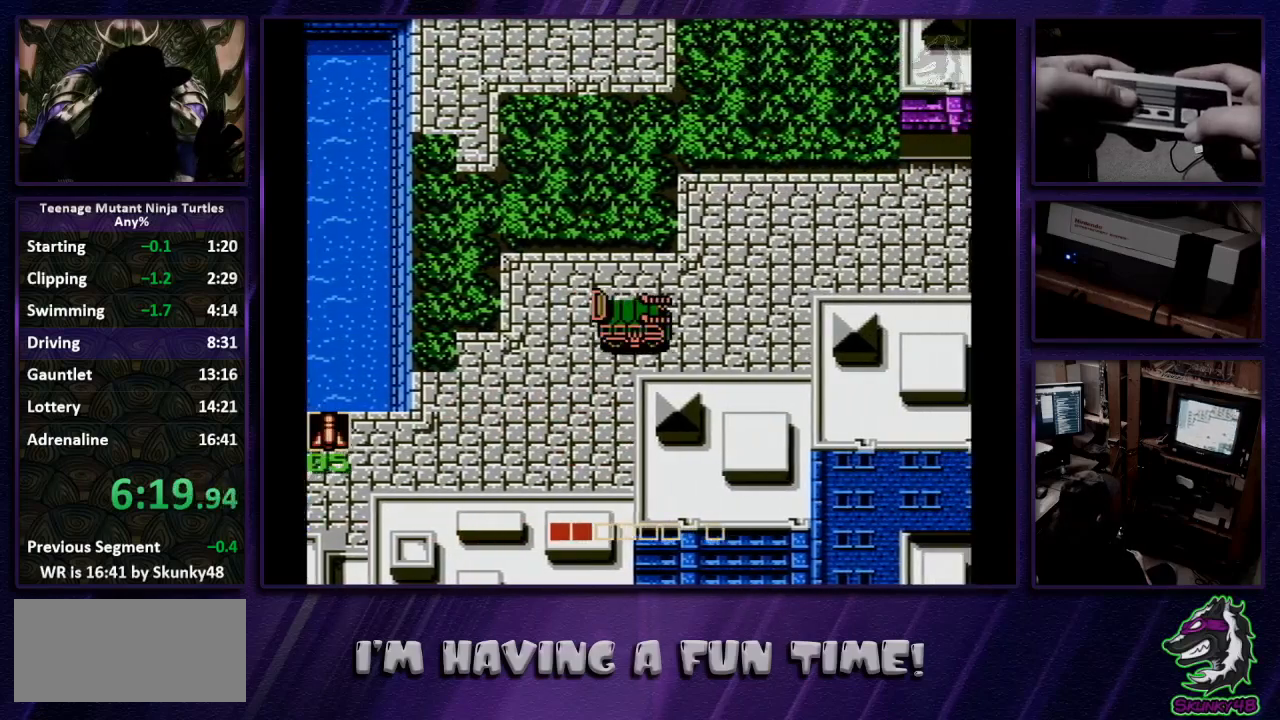
{"buttons": ["DPAD_UP"], "events": [[400, "DPAD_RIGHT", "up"], [400, "DPAD_UP", "down"]]}
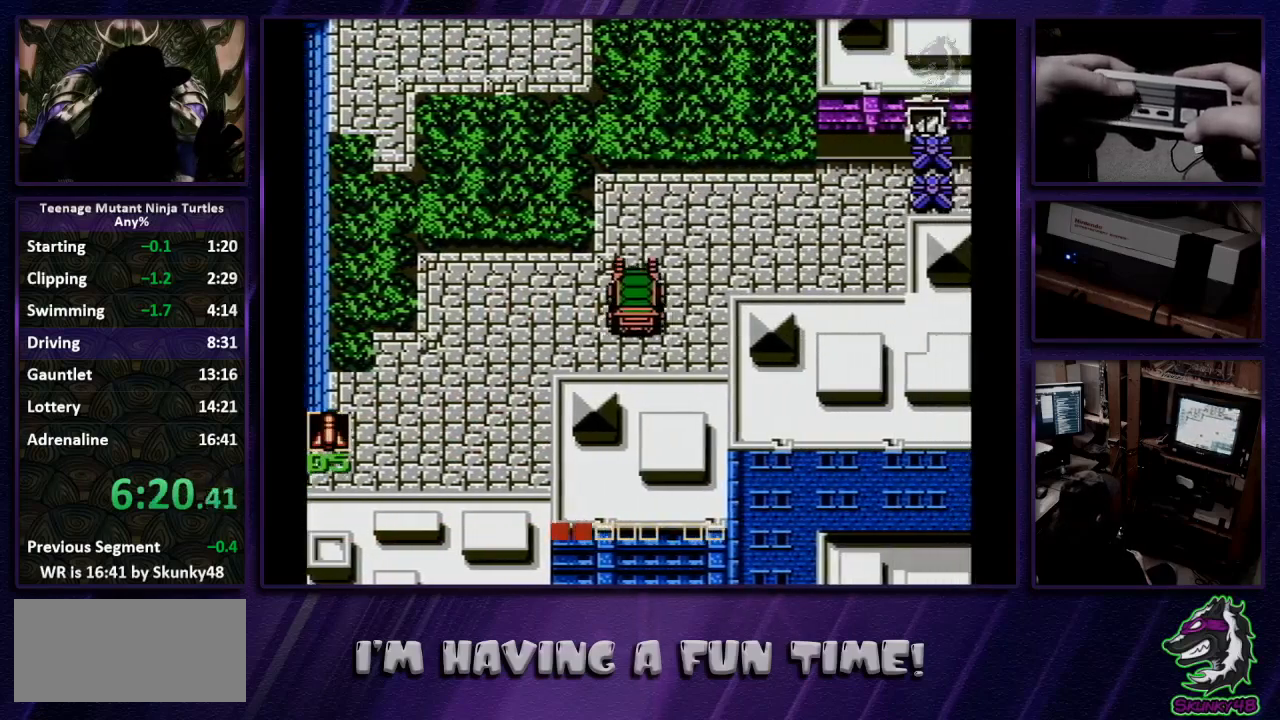
{"buttons": ["DPAD_UP", "DPAD_RIGHT"], "events": [[500, "DPAD_RIGHT", "down"]]}
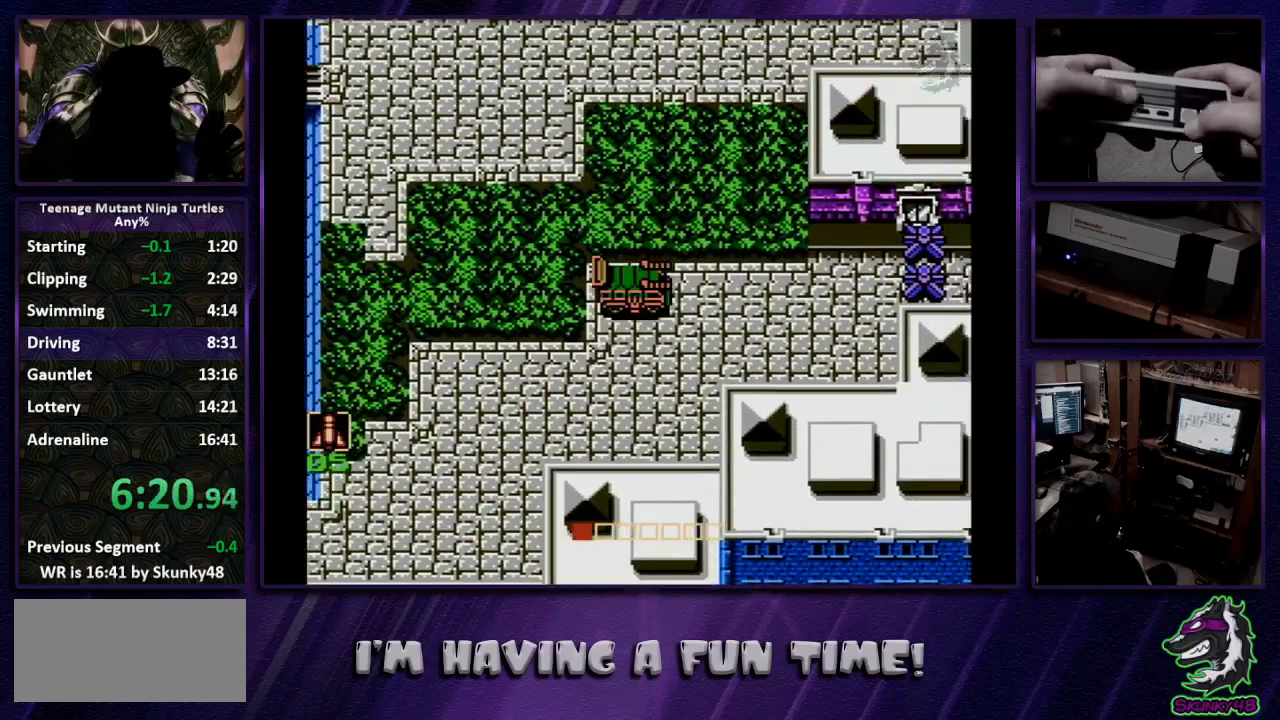
{"buttons": ["DPAD_RIGHT"], "events": [[33, "DPAD_UP", "up"], [333, "B", "down"], [400, "B", "up"]]}